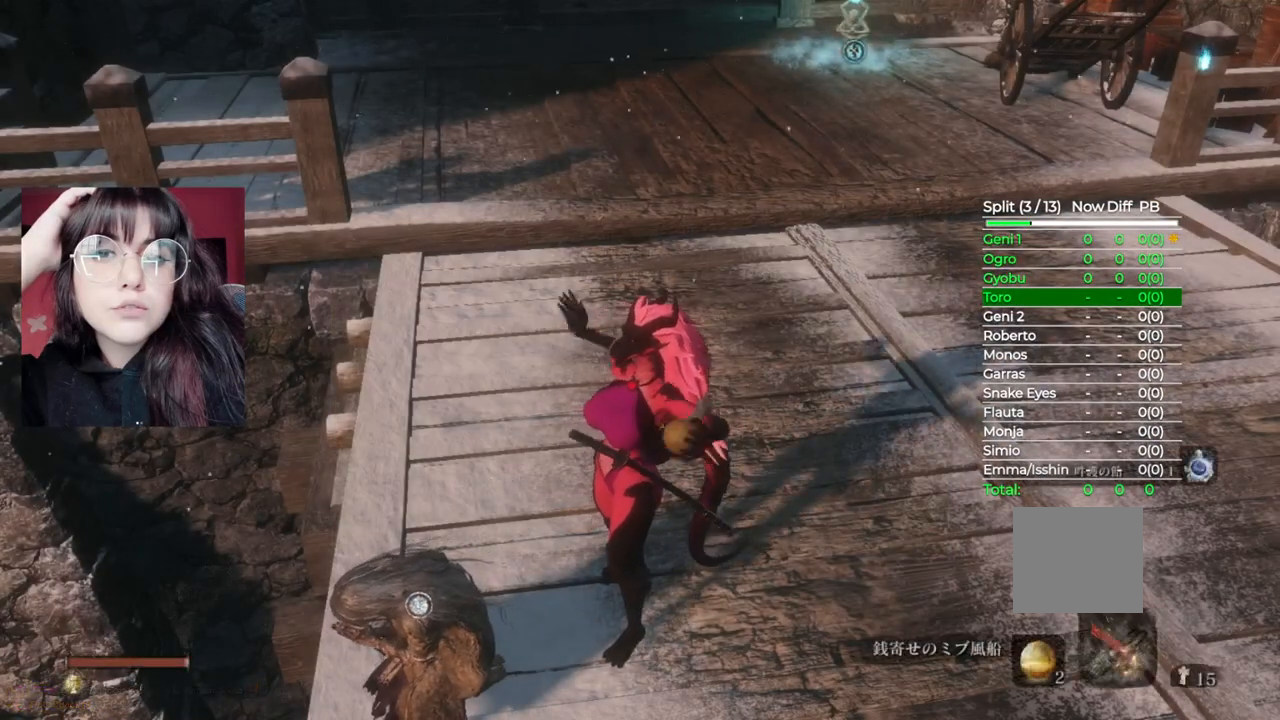
Gameplay with a controller (Xbox layout); each line is a JSON object with the inputs held at the frame after it. "events" lists button and stick changes between this image and that frame as [ms after this image, input, new state], when the widget could be followed in between.
{"buttons": [], "left_stick": "center", "right_stick": "center", "events": []}
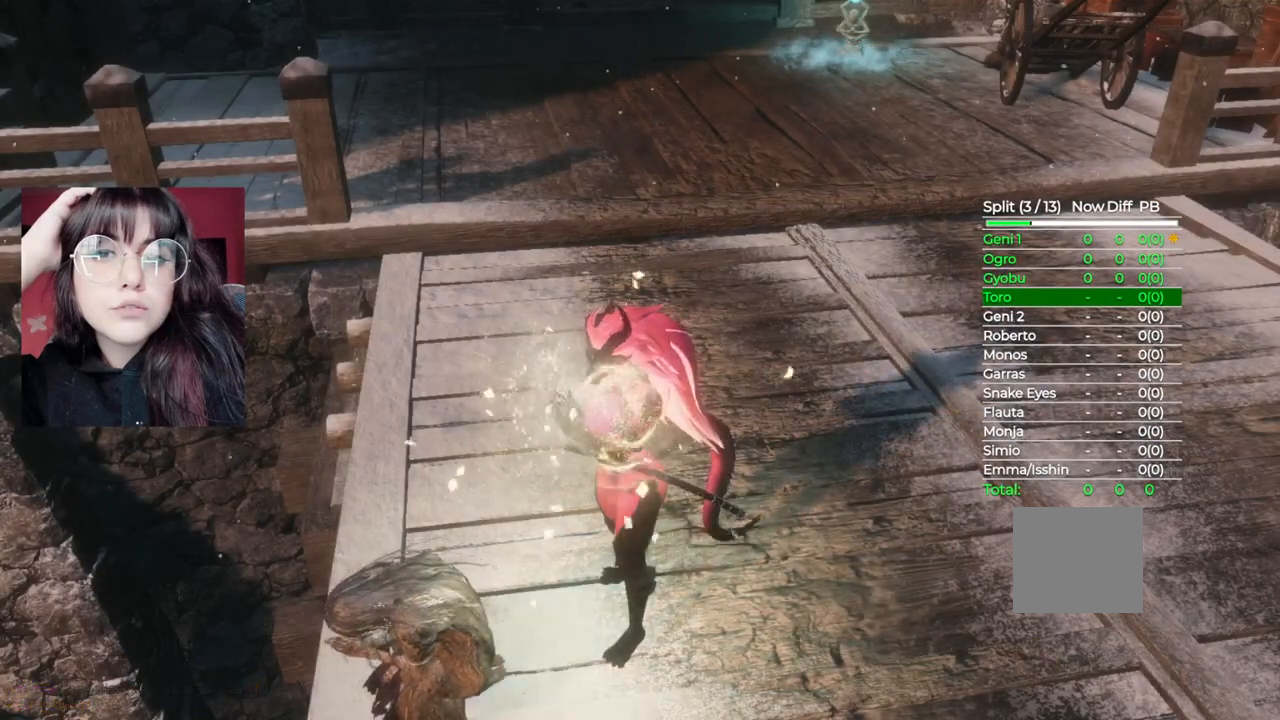
{"buttons": [], "left_stick": "center", "right_stick": "center", "events": [[60, "A", "down"], [380, "A", "up"]]}
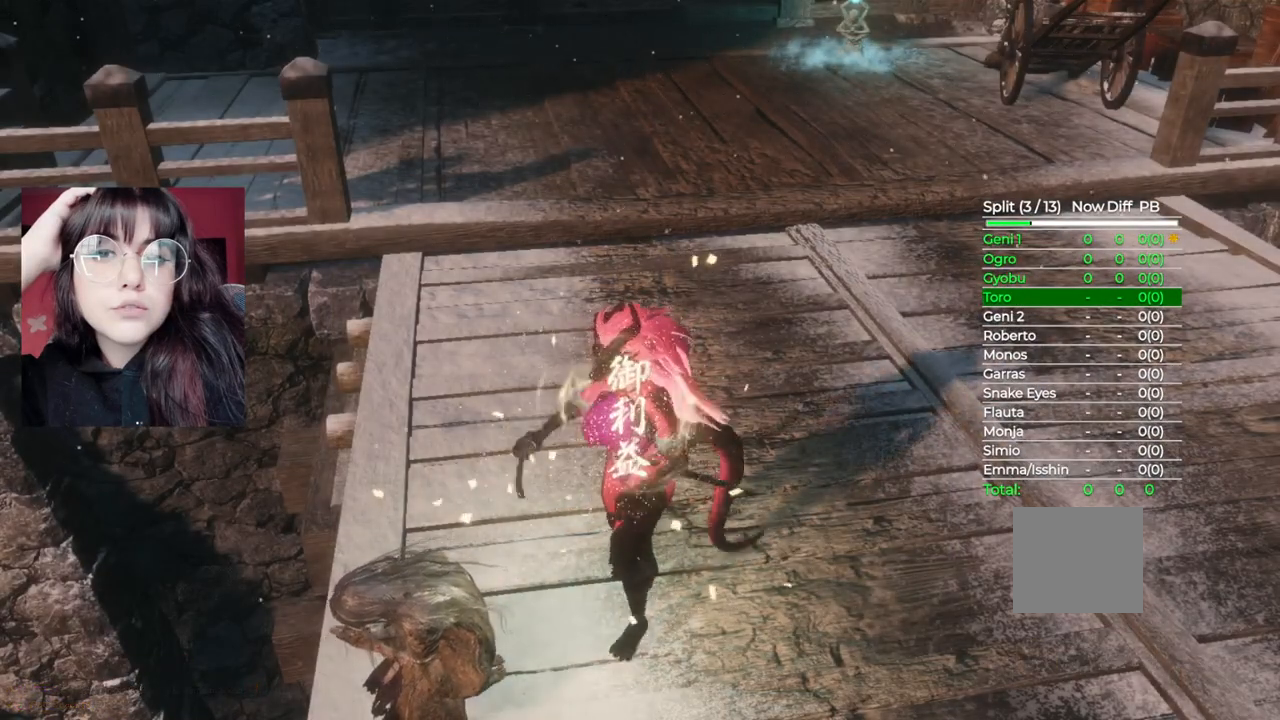
{"buttons": [], "left_stick": "center", "right_stick": "center", "events": [[40, "A", "down"], [200, "A", "up"], [320, "A", "down"], [420, "A", "up"]]}
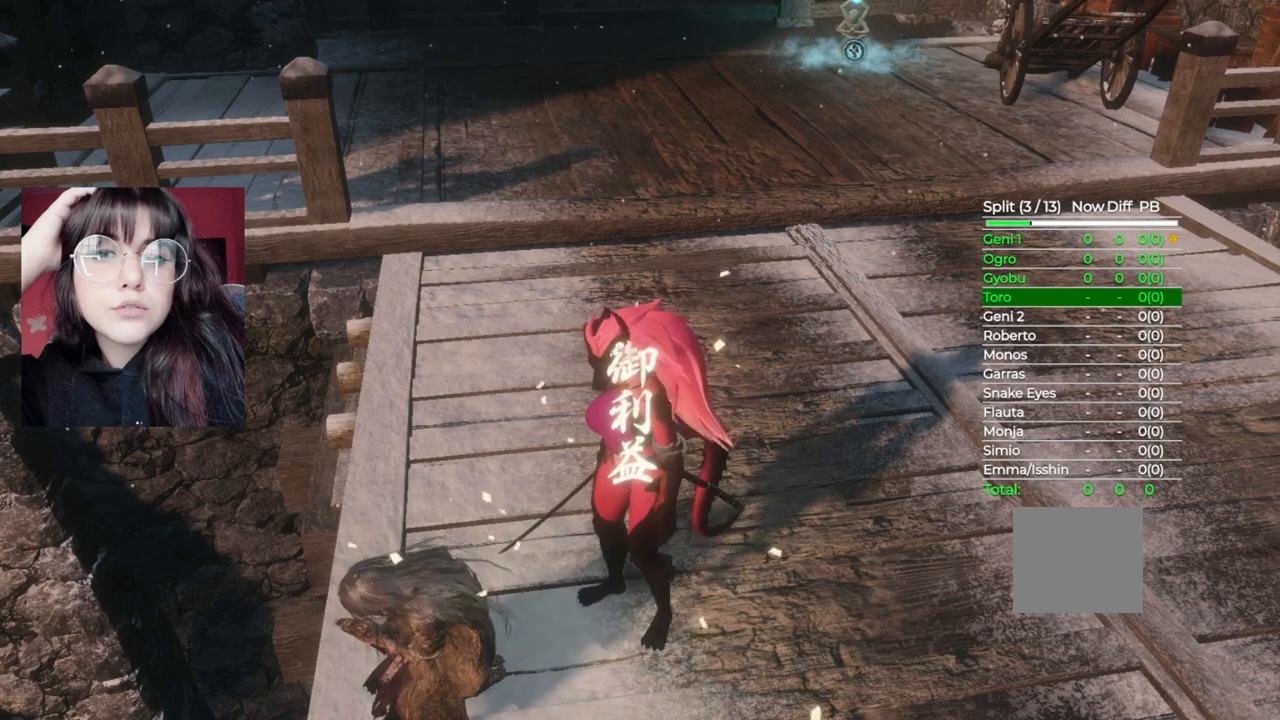
{"buttons": ["A"], "left_stick": "center", "right_stick": "center", "events": [[40, "A", "down"], [140, "A", "up"], [220, "A", "down"], [340, "A", "up"], [400, "A", "down"]]}
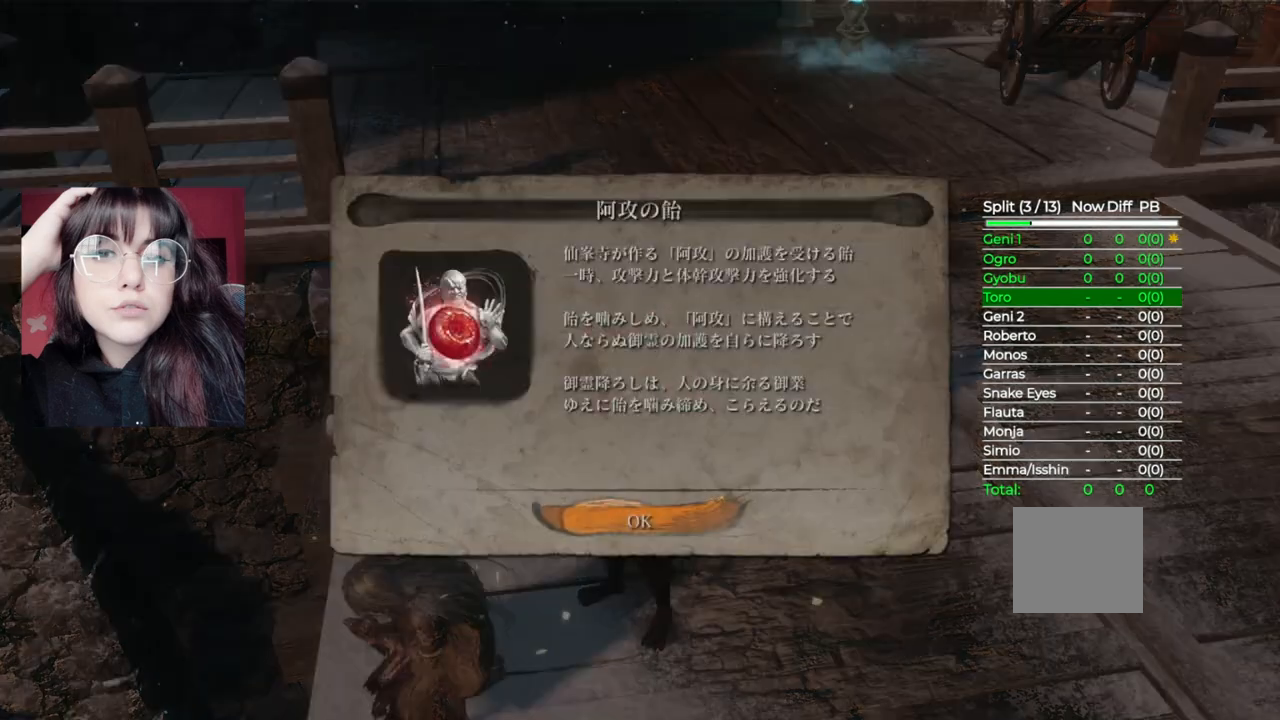
{"buttons": [], "left_stick": "center", "right_stick": "left", "events": [[40, "A", "up"], [180, "A", "down"], [300, "A", "up"], [500, "right_stick", "left"]]}
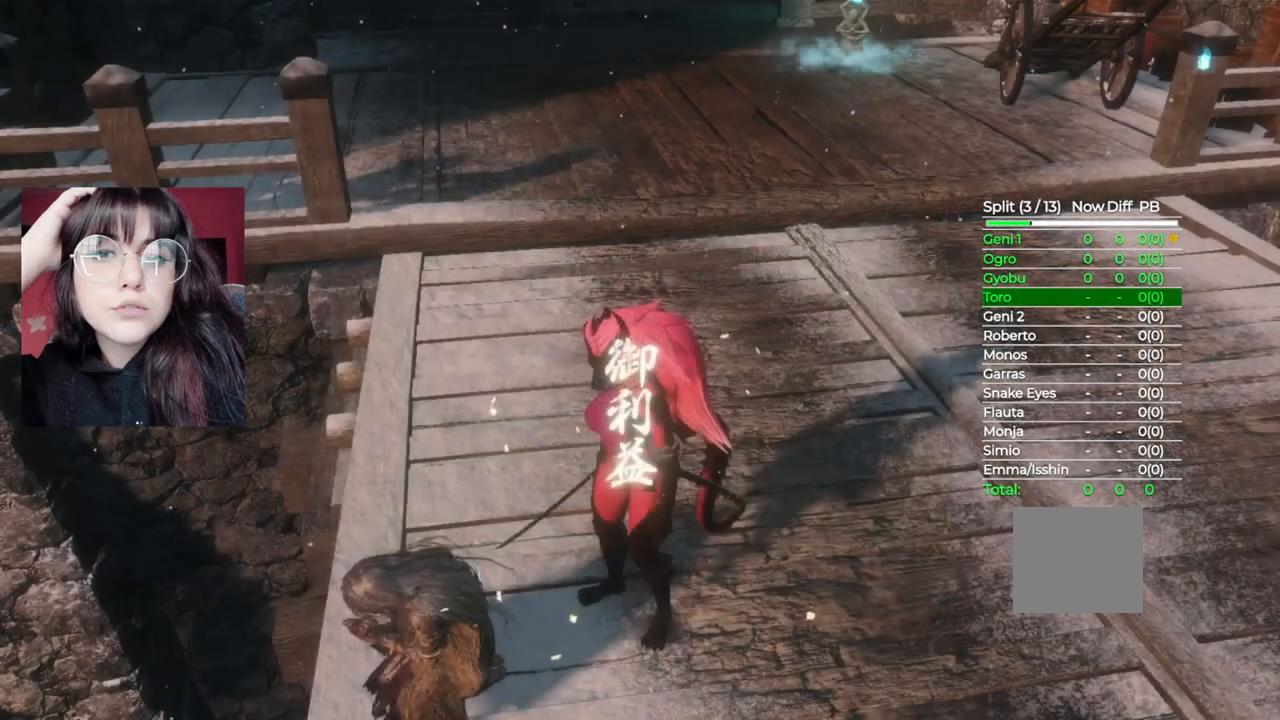
{"buttons": [], "left_stick": "center", "right_stick": "left", "events": []}
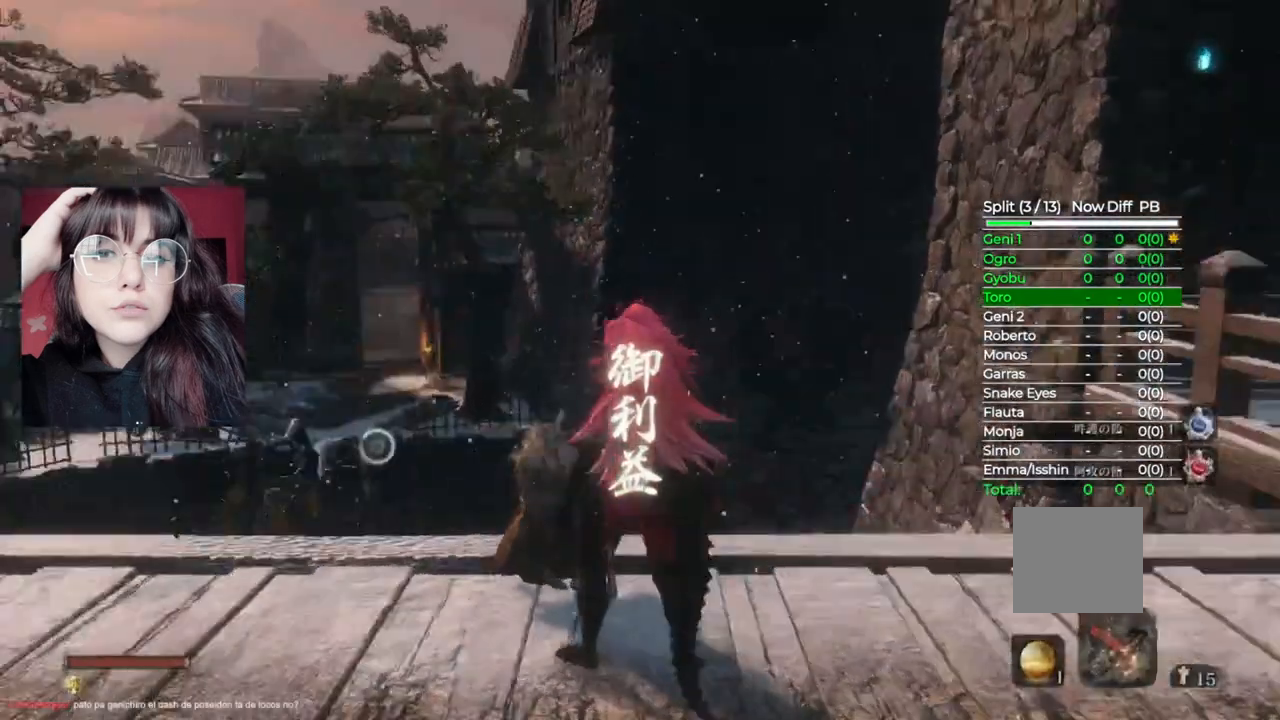
{"buttons": [], "left_stick": "center", "right_stick": "center", "events": [[80, "right_stick", "center"], [360, "DPAD_UP", "down"], [460, "DPAD_UP", "up"]]}
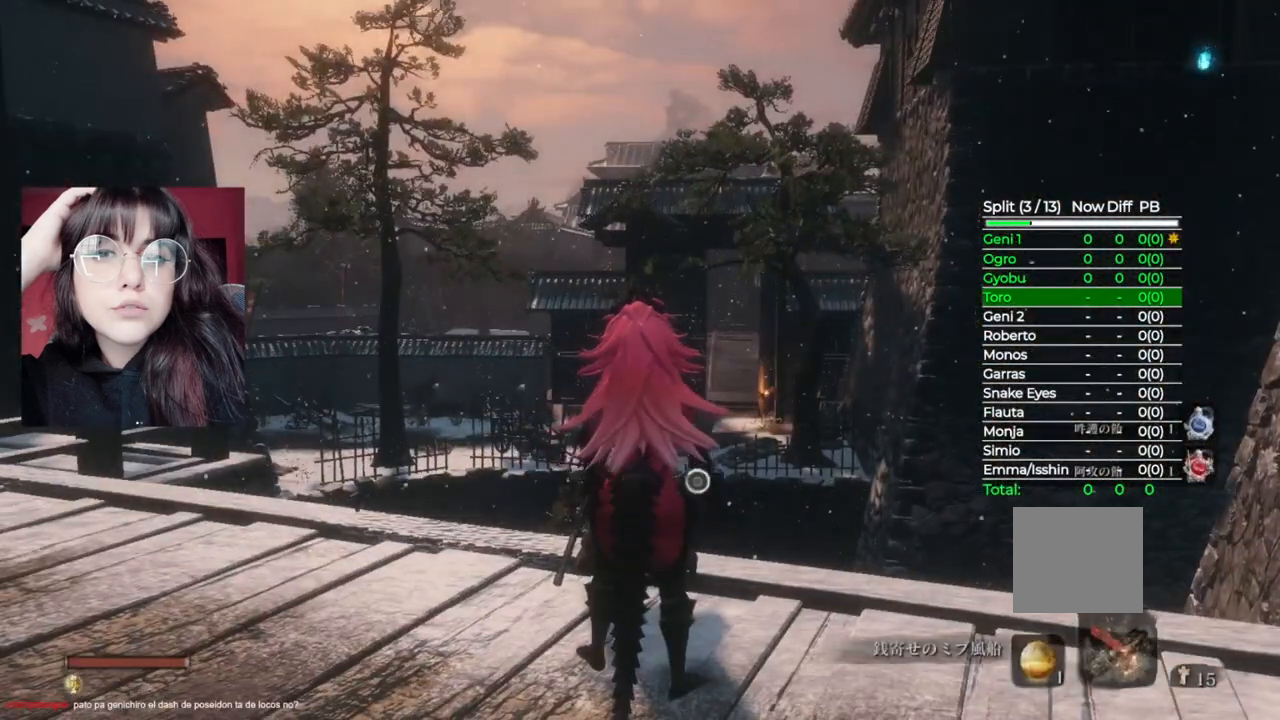
{"buttons": [], "left_stick": "center", "right_stick": "center", "events": []}
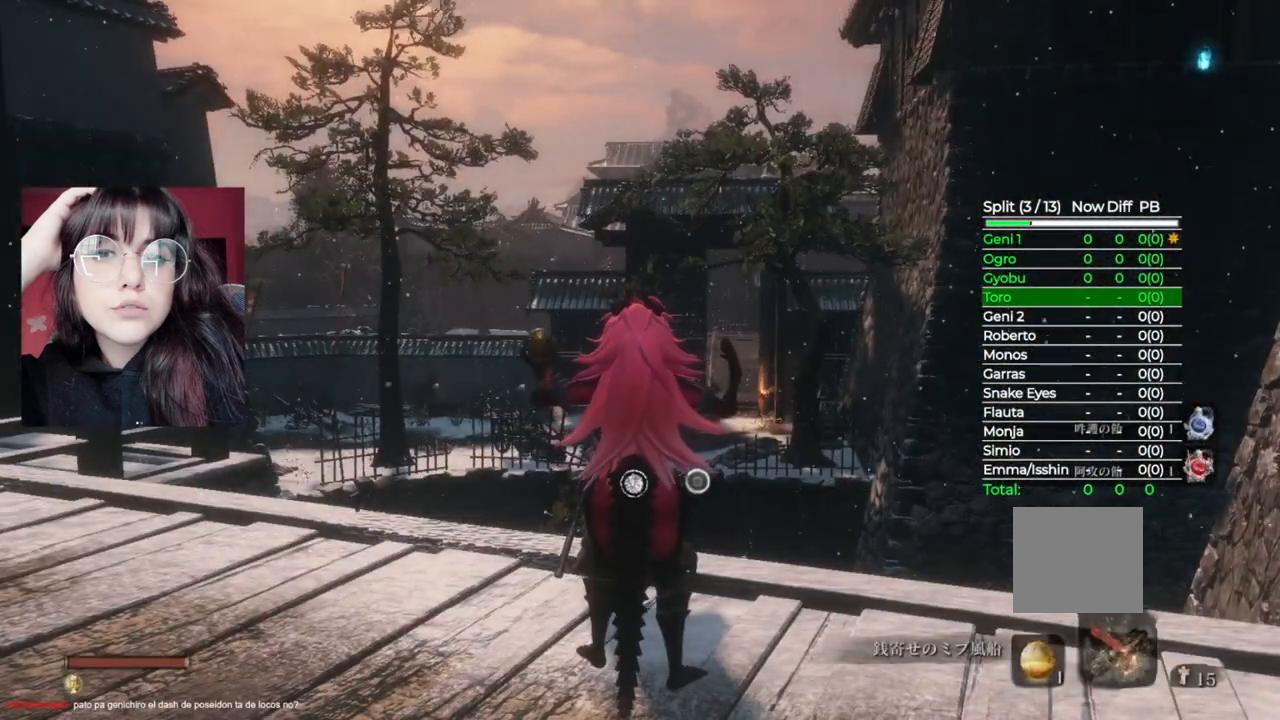
{"buttons": [], "left_stick": "center", "right_stick": "up-left", "events": [[400, "right_stick", "up-left"]]}
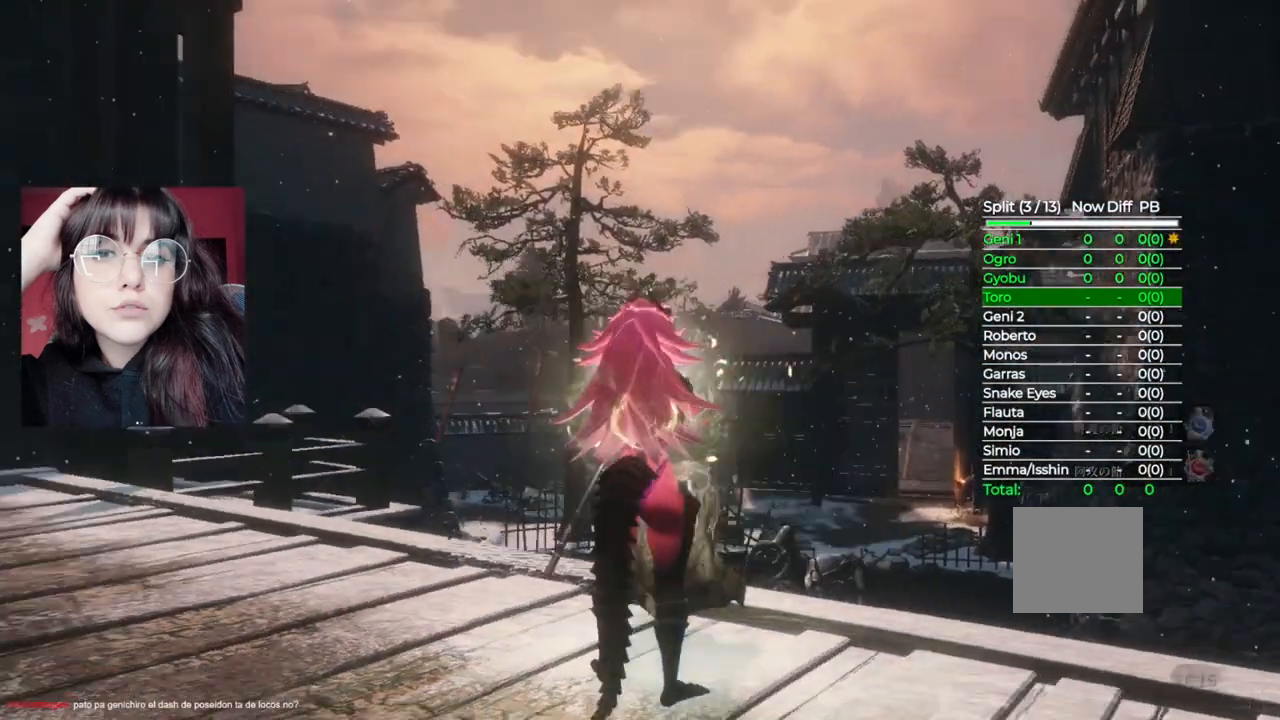
{"buttons": ["A"], "left_stick": "center", "right_stick": "center", "events": [[80, "right_stick", "center"], [500, "A", "down"]]}
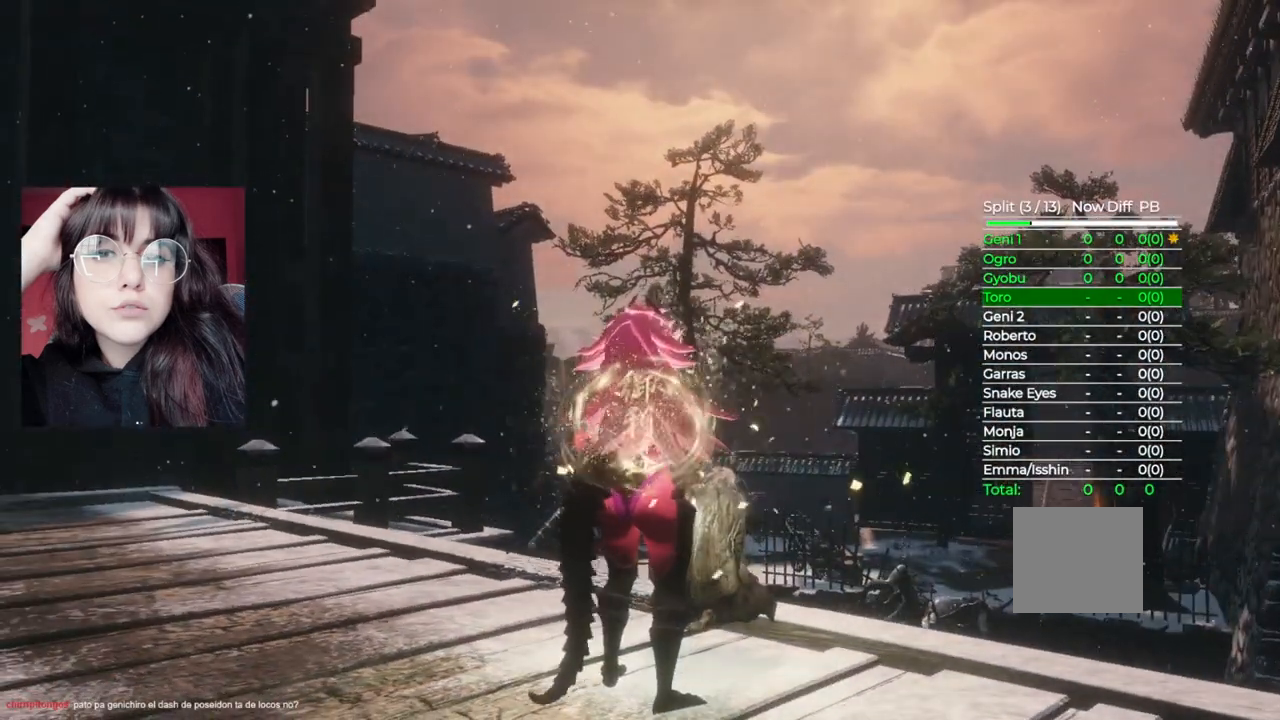
{"buttons": [], "left_stick": "center", "right_stick": "center", "events": [[200, "A", "up"]]}
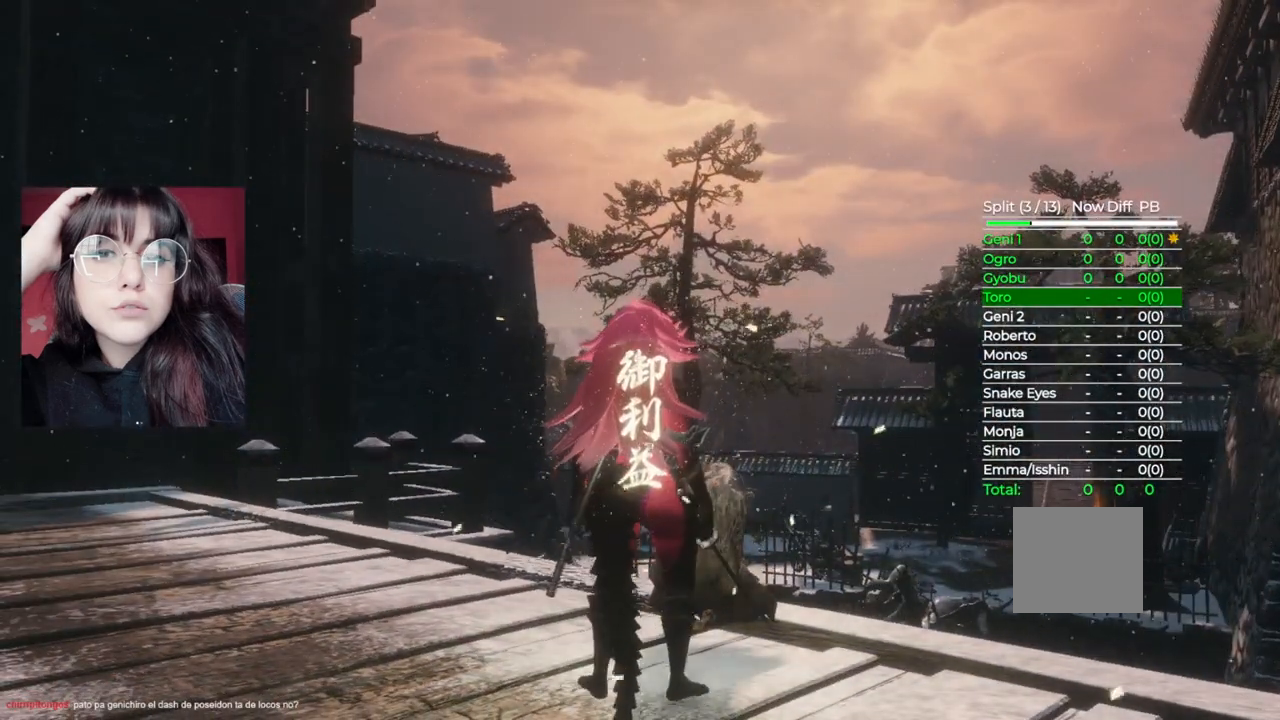
{"buttons": ["A"], "left_stick": "center", "right_stick": "center", "events": [[20, "A", "down"], [180, "A", "up"], [260, "A", "down"], [380, "A", "up"], [480, "A", "down"]]}
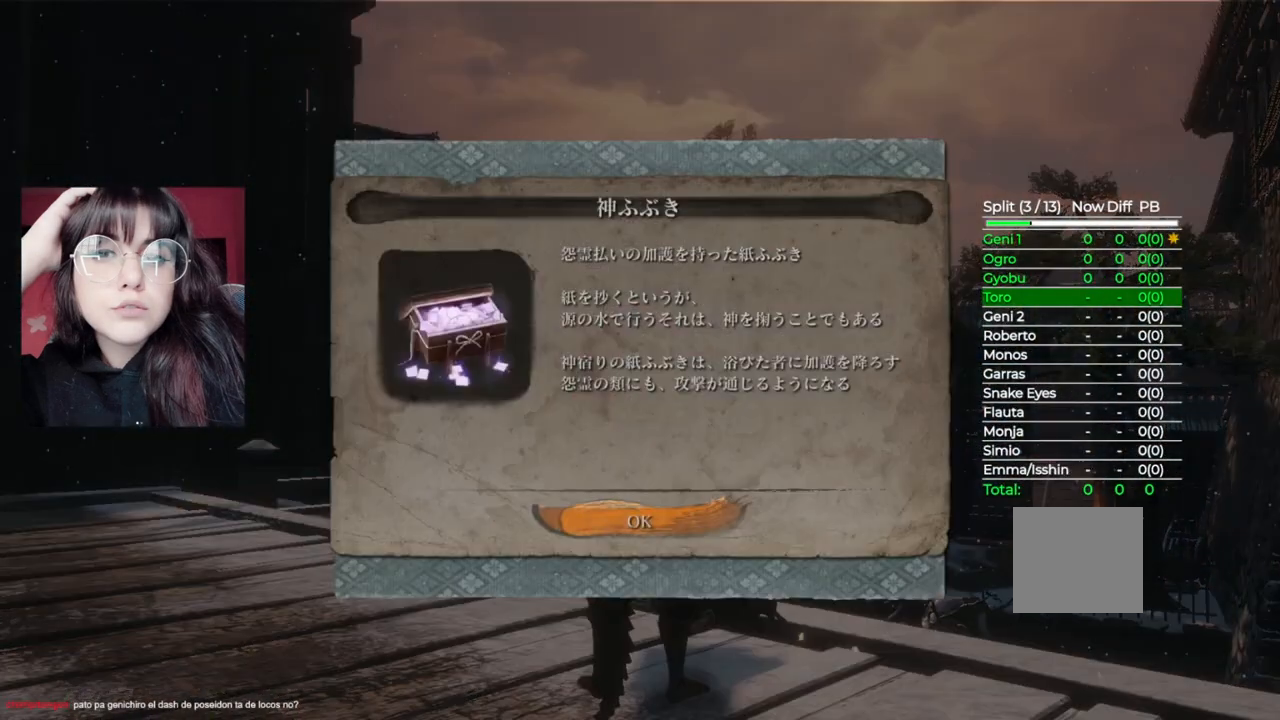
{"buttons": ["A"], "left_stick": "center", "right_stick": "center", "events": [[80, "A", "up"], [240, "A", "down"], [360, "A", "up"], [440, "A", "down"]]}
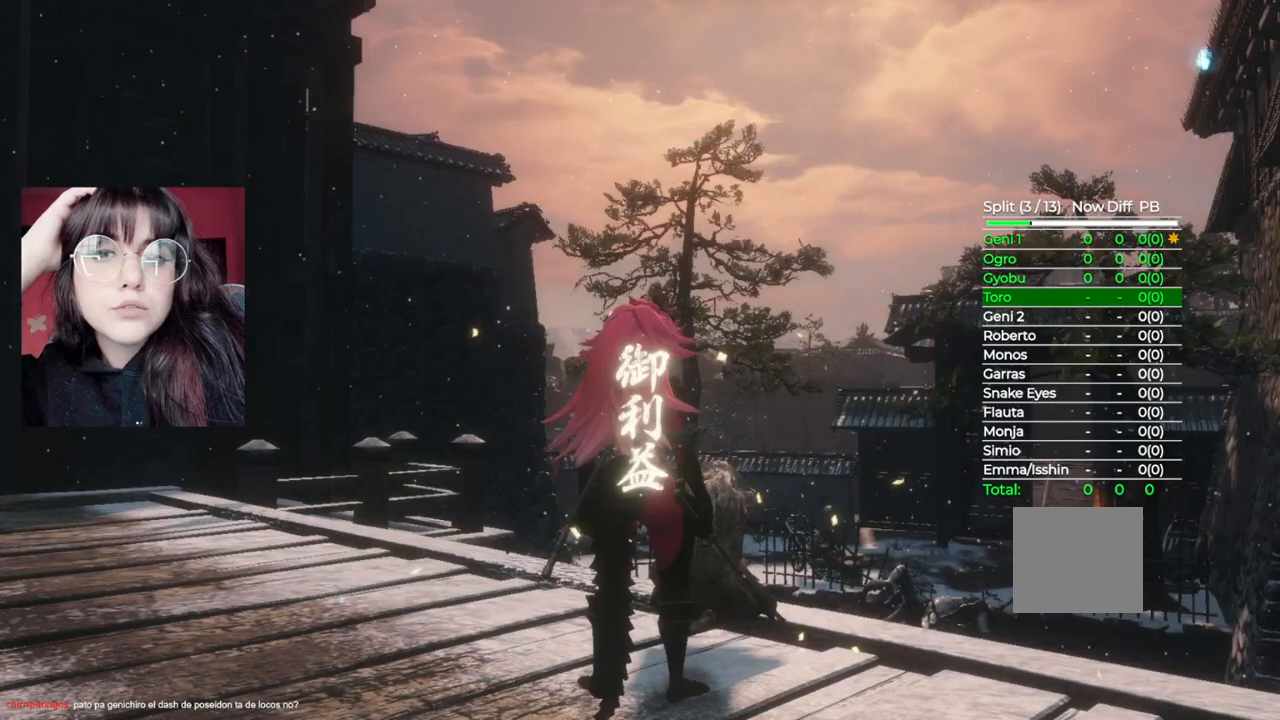
{"buttons": [], "left_stick": "down-right", "right_stick": "right", "events": [[100, "A", "up"], [160, "A", "down"], [240, "left_stick", "down-right"], [360, "A", "up"], [500, "right_stick", "right"]]}
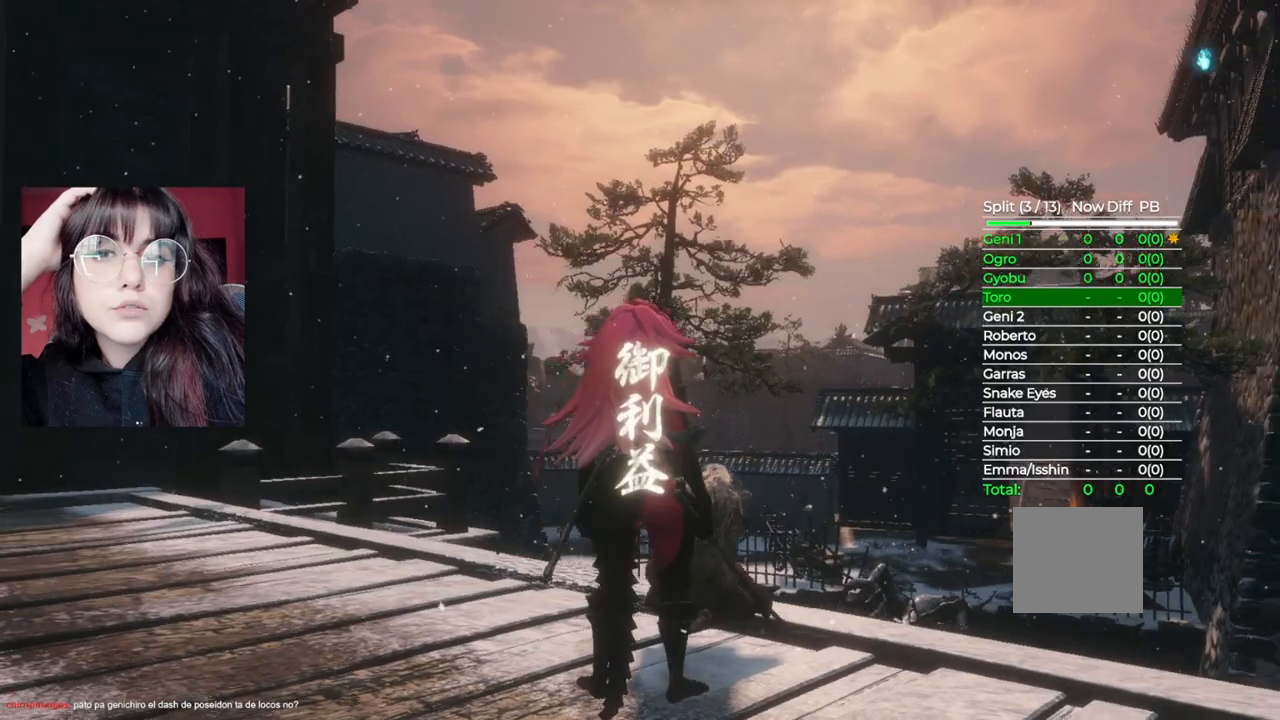
{"buttons": ["A"], "left_stick": "right", "right_stick": "center", "events": [[300, "left_stick", "right"], [320, "right_stick", "center"], [440, "A", "down"]]}
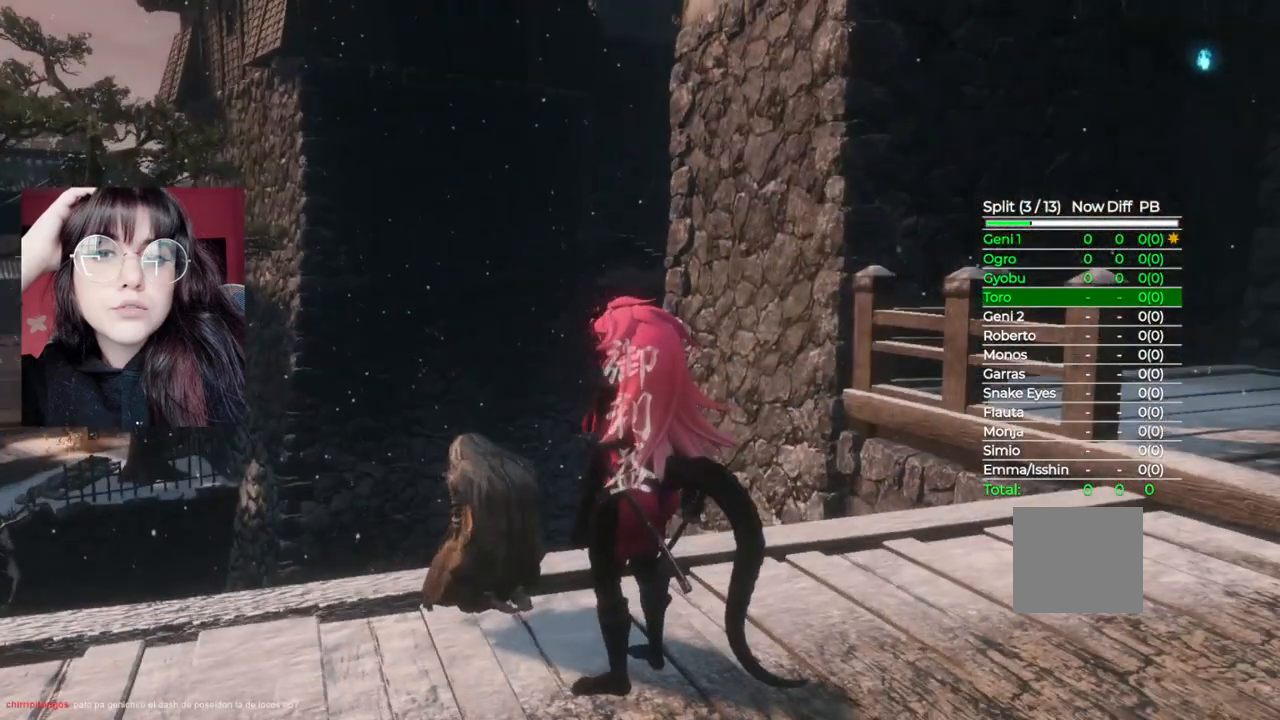
{"buttons": [], "left_stick": "right", "right_stick": "center", "events": [[40, "A", "up"], [100, "A", "down"], [220, "A", "up"], [260, "A", "down"], [400, "A", "up"]]}
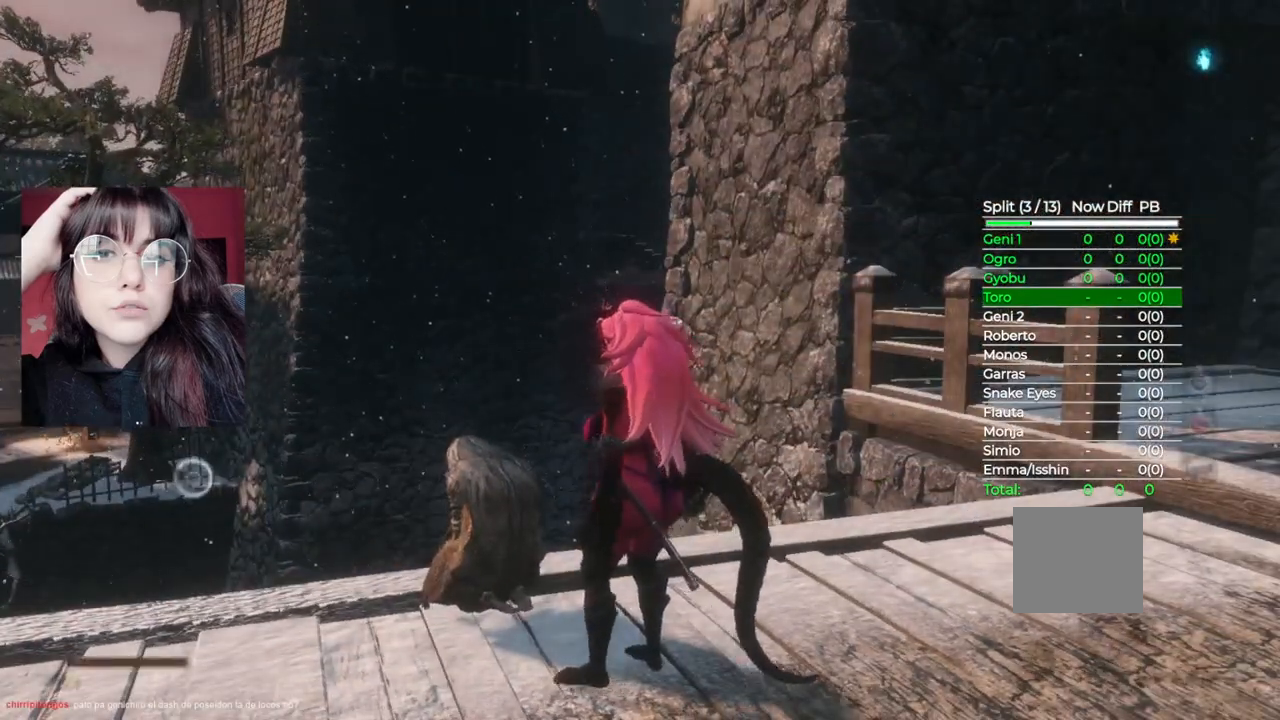
{"buttons": [], "left_stick": "up-right", "right_stick": "center", "events": [[20, "right_stick", "right"], [160, "left_stick", "up-right"], [340, "right_stick", "center"]]}
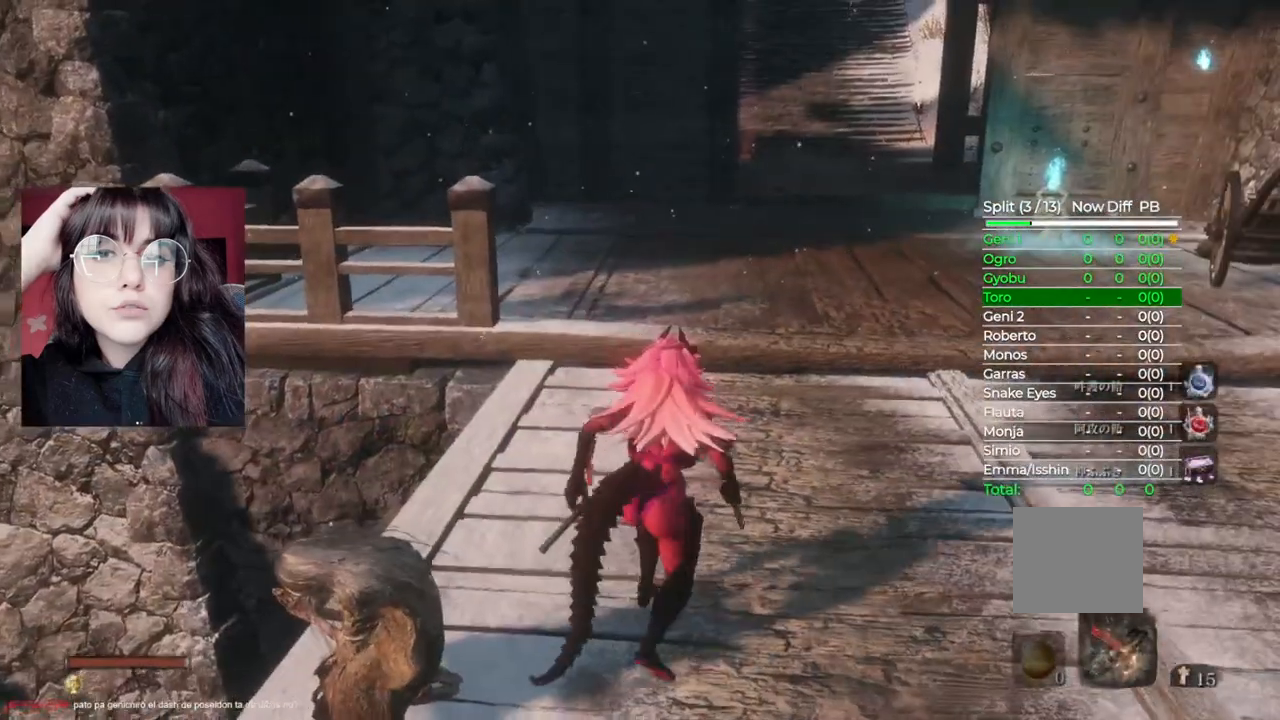
{"buttons": ["B"], "left_stick": "up", "right_stick": "center", "events": [[20, "B", "down"], [240, "left_stick", "up"]]}
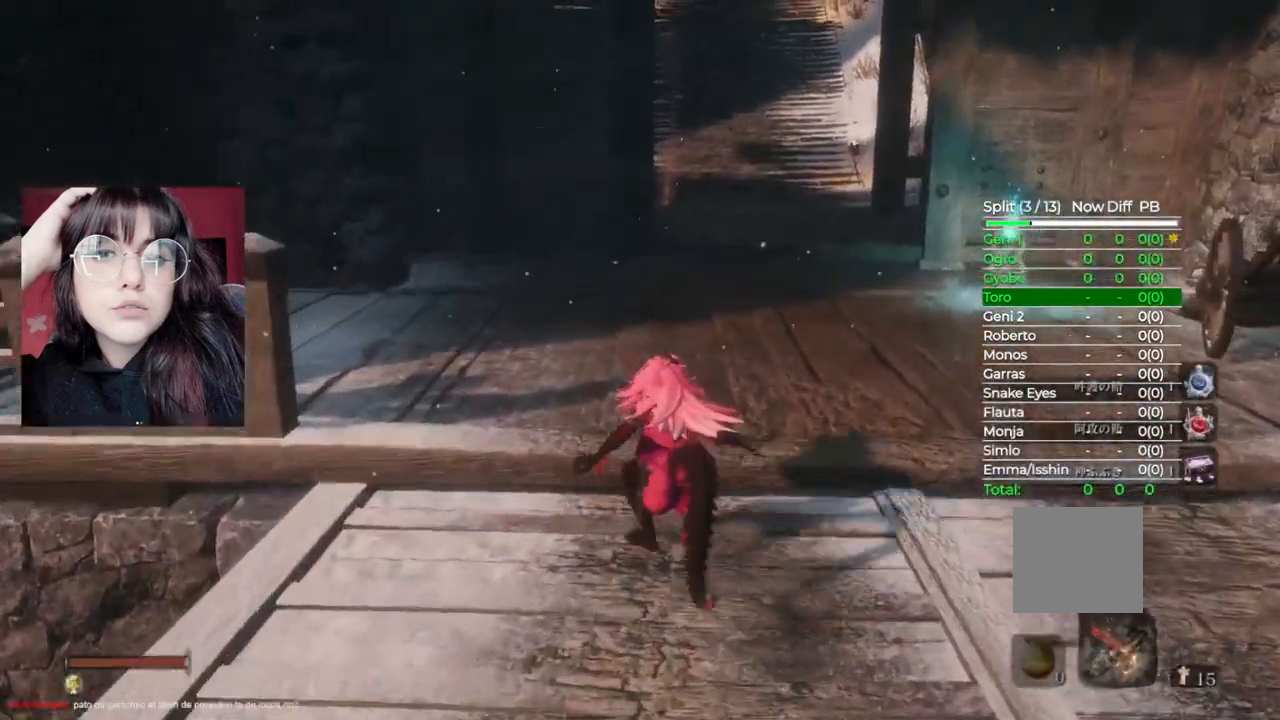
{"buttons": ["B"], "left_stick": "up", "right_stick": "center", "events": []}
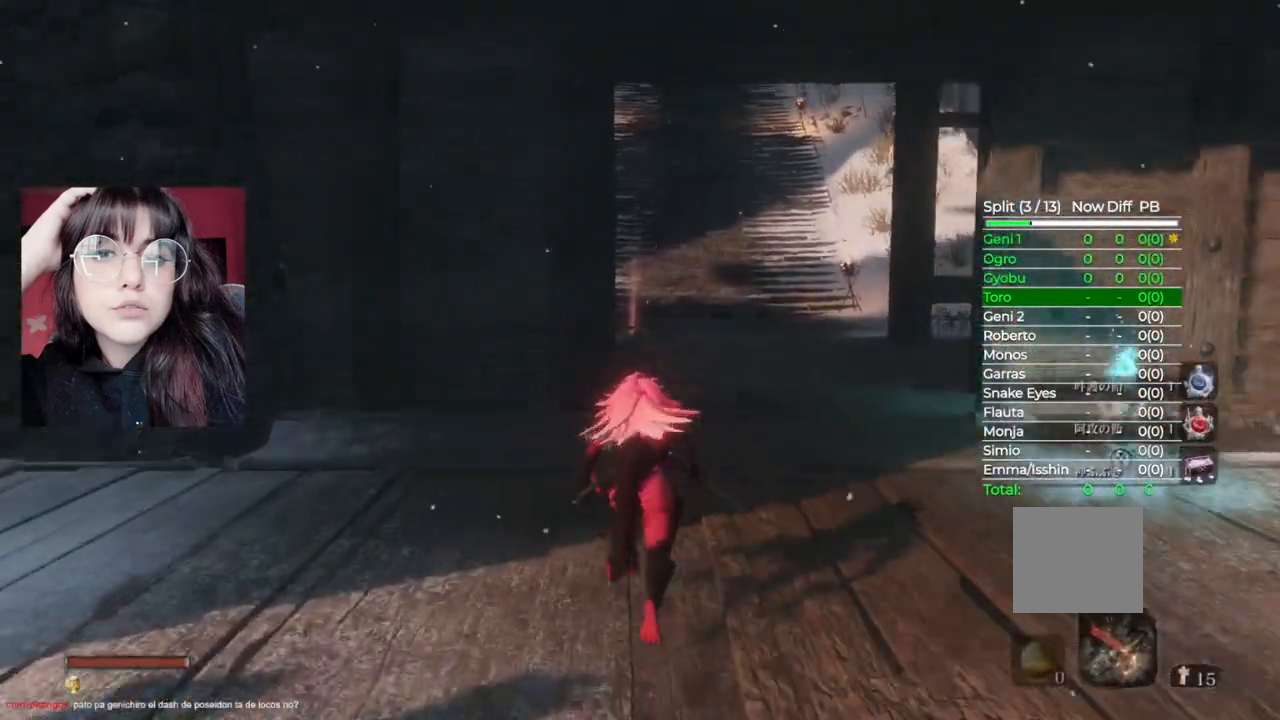
{"buttons": ["B"], "left_stick": "up", "right_stick": "center", "events": [[20, "DPAD_LEFT", "down"], [140, "DPAD_LEFT", "up"]]}
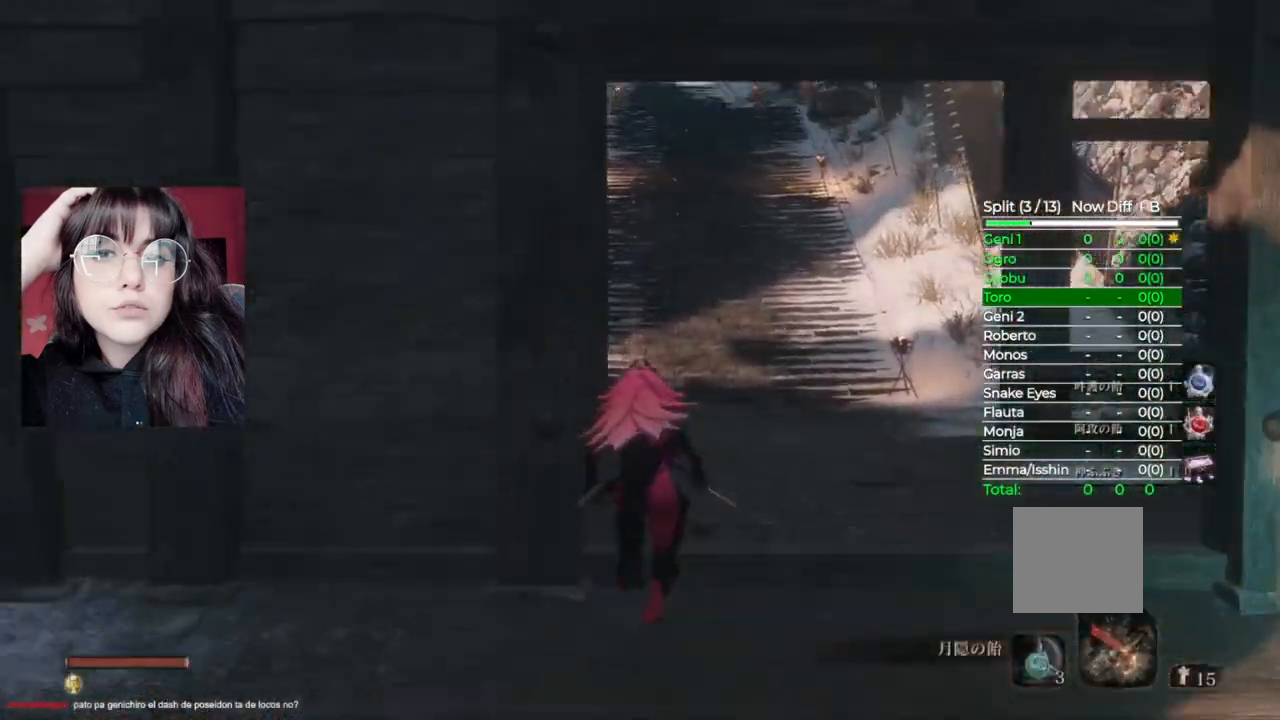
{"buttons": ["B"], "left_stick": "up", "right_stick": "center", "events": []}
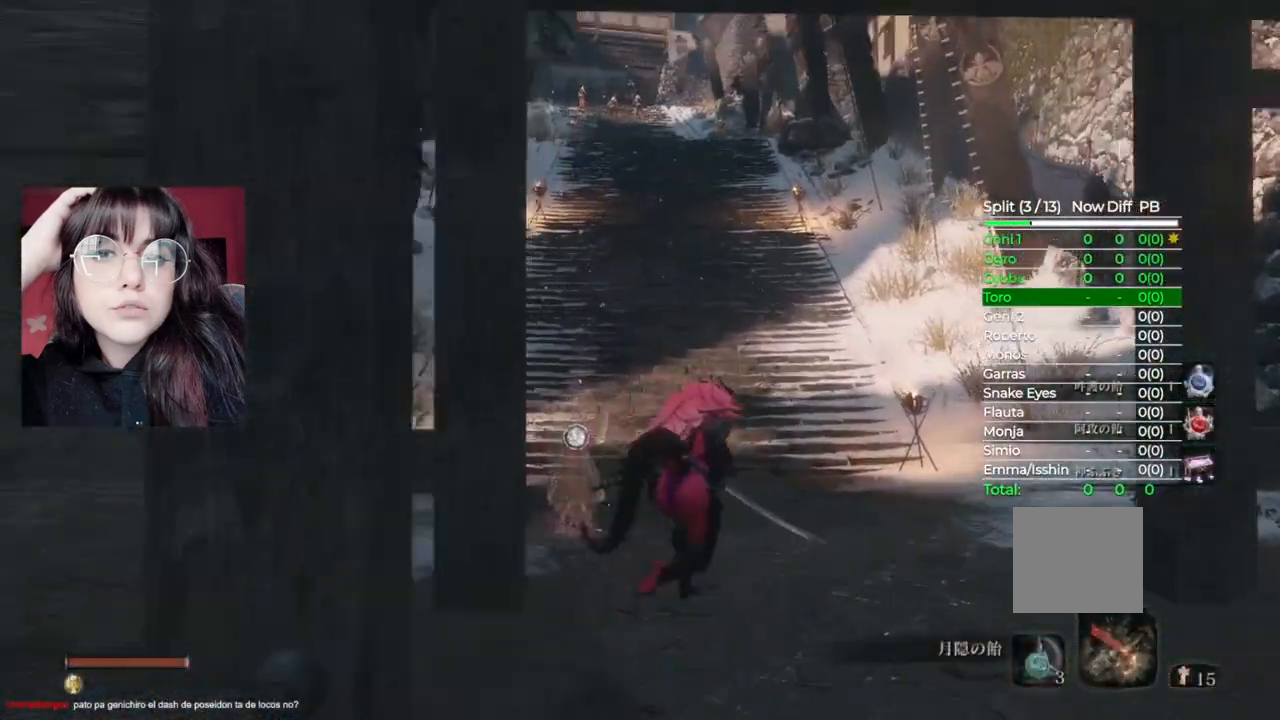
{"buttons": ["B"], "left_stick": "up", "right_stick": "center", "events": []}
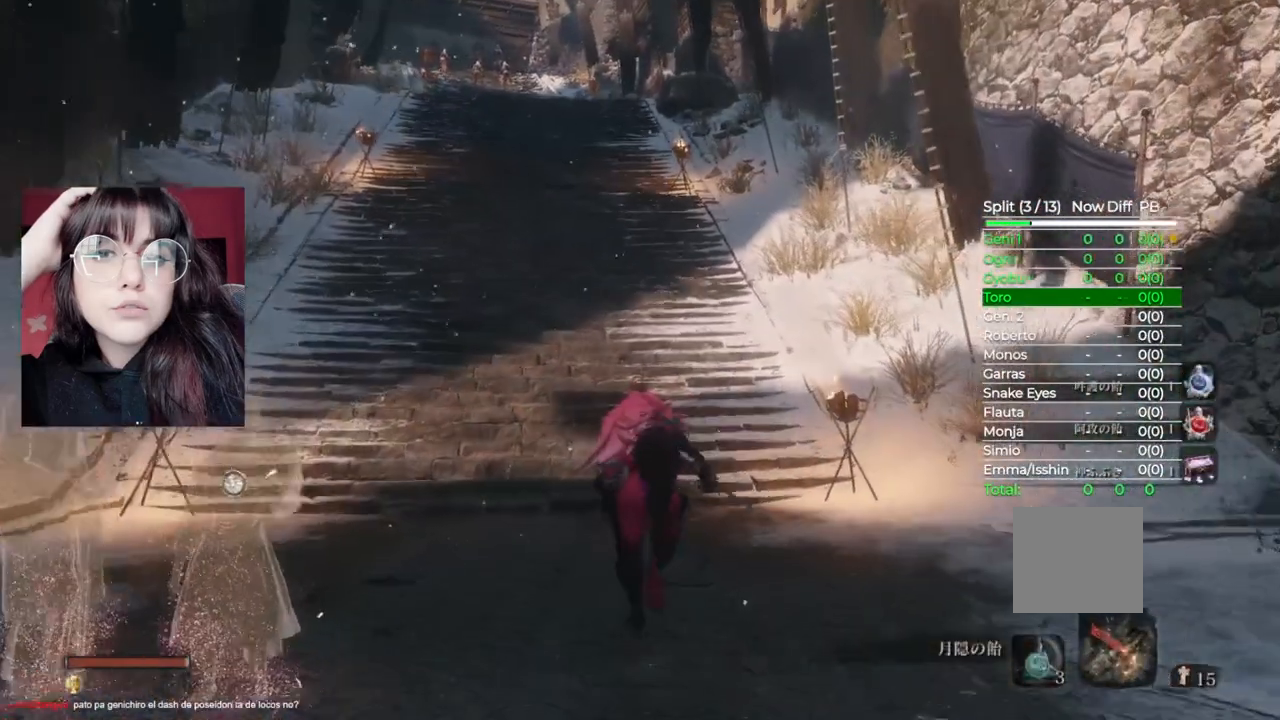
{"buttons": ["B"], "left_stick": "up", "right_stick": "center", "events": []}
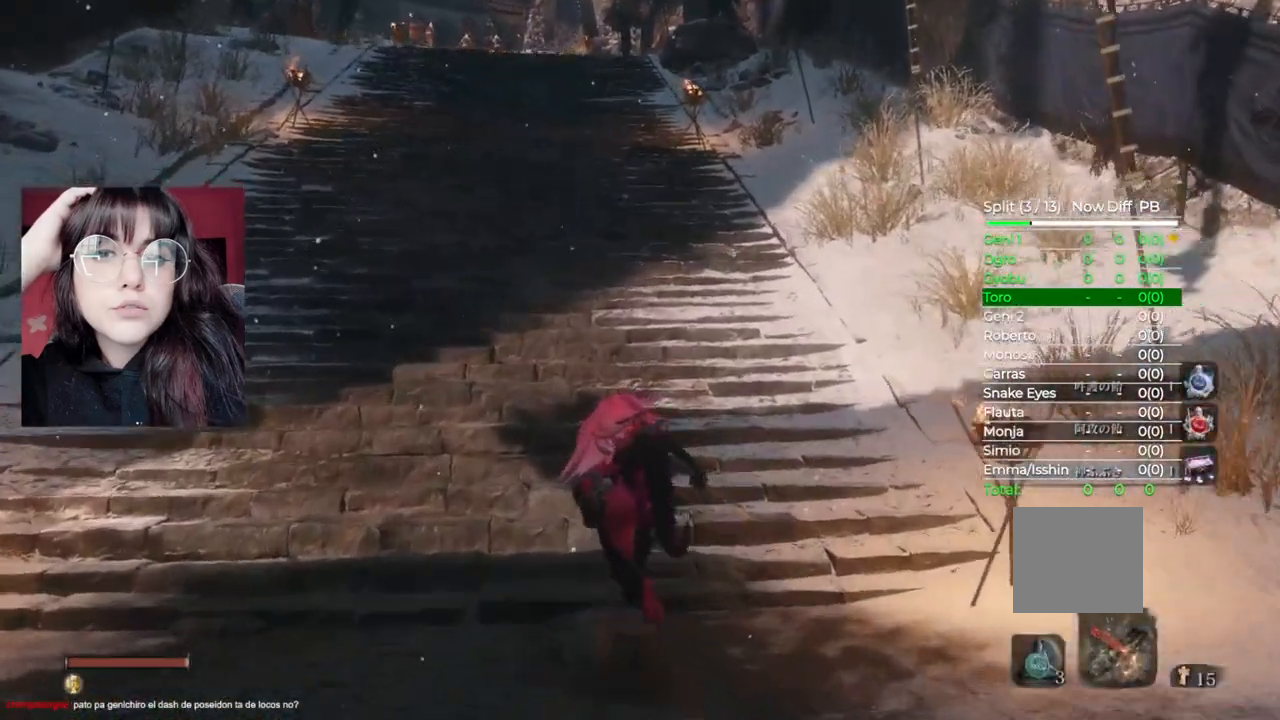
{"buttons": [], "left_stick": "up-left", "right_stick": "up-right", "events": [[20, "B", "up"], [220, "left_stick", "up-left"], [260, "right_stick", "up-right"]]}
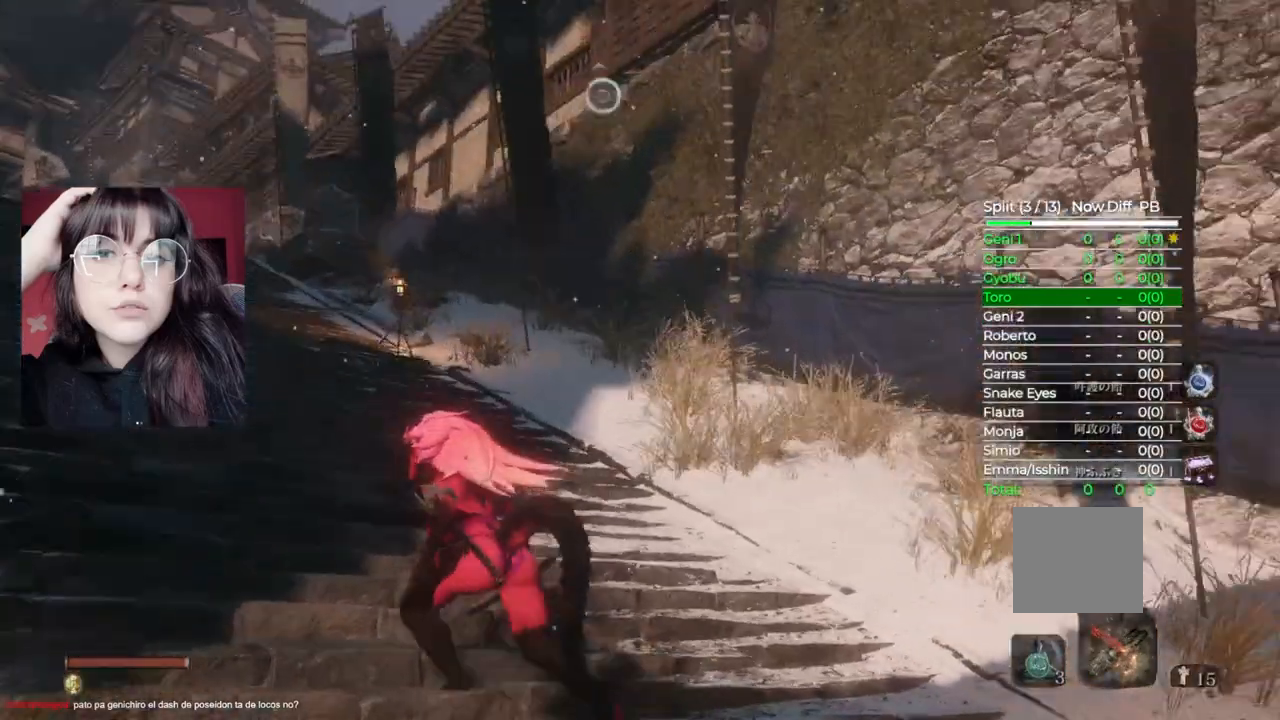
{"buttons": [], "left_stick": "up-left", "right_stick": "center", "events": [[40, "left_stick", "left"], [80, "right_stick", "center"], [340, "left_stick", "up-left"]]}
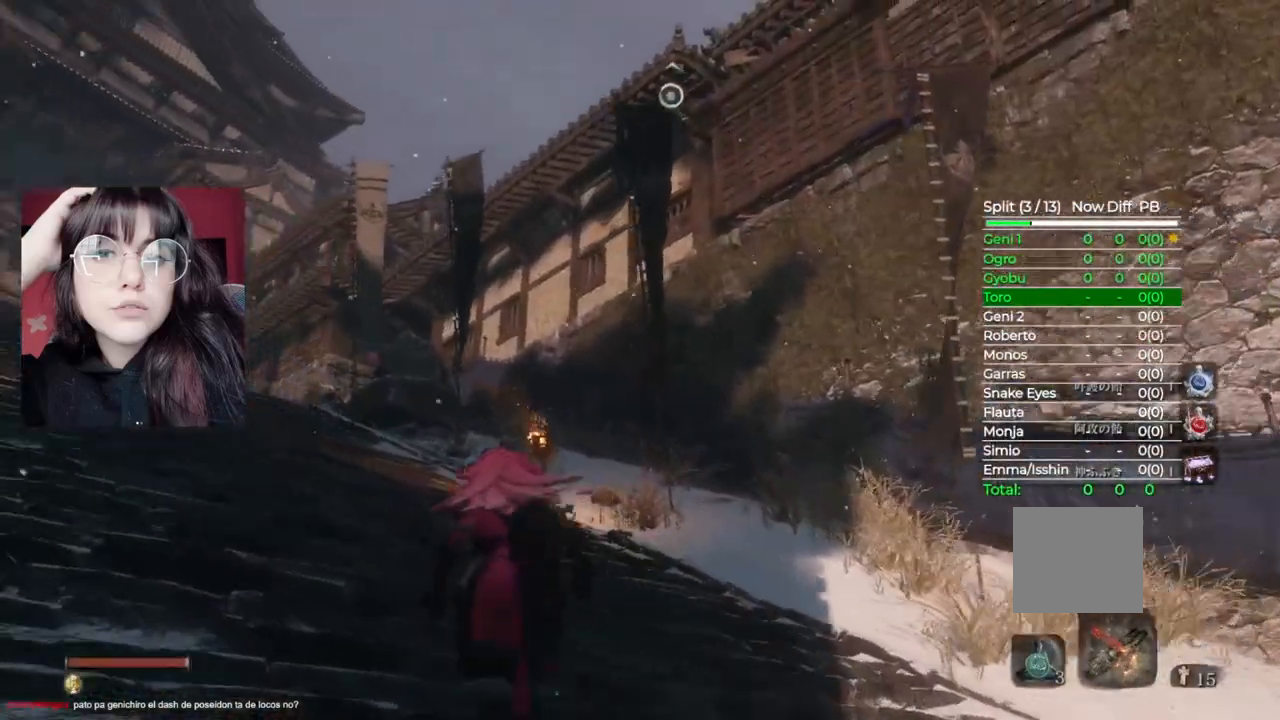
{"buttons": ["L2"], "left_stick": "up", "right_stick": "center", "events": [[100, "A", "down"], [280, "A", "up"], [340, "left_stick", "up"], [380, "L2", "down"]]}